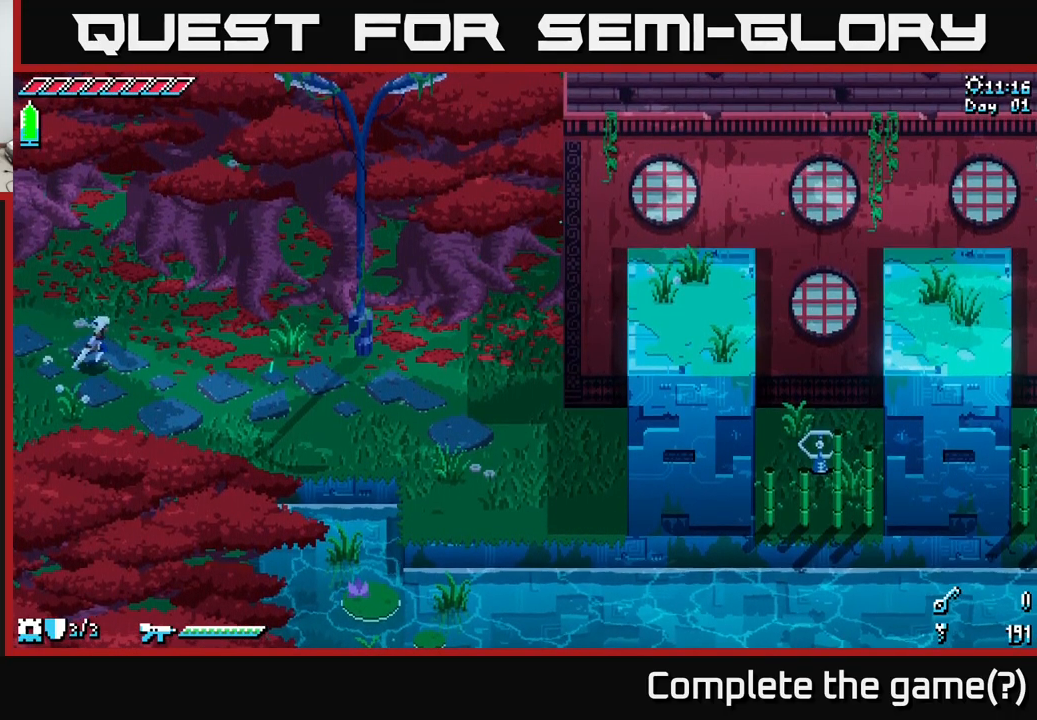
Gameplay with a controller (Xbox layout); each line is a JSON object with the inputs held at the frame after it. "events" lists button and stick changes between this image and that frame as [ms after this image, input, new state], when the widget could be followed in between.
{"buttons": [], "left_stick": "center", "right_stick": "center", "events": [[450, "X", "up"], [500, "left_stick", "center"]]}
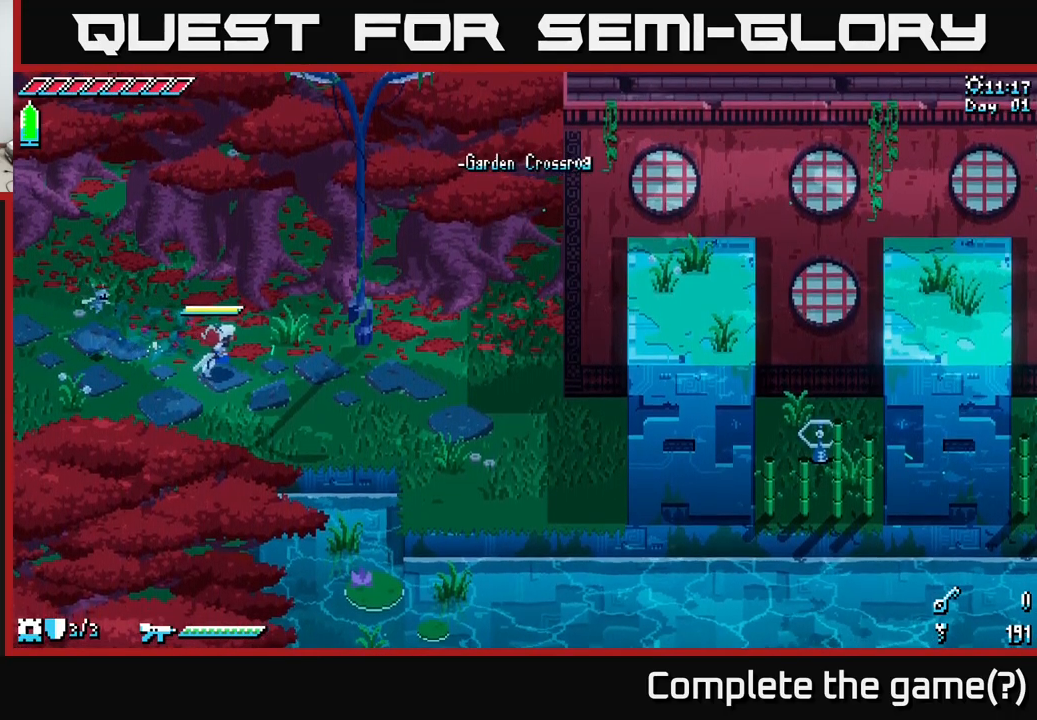
{"buttons": [], "left_stick": "center", "right_stick": "center", "events": []}
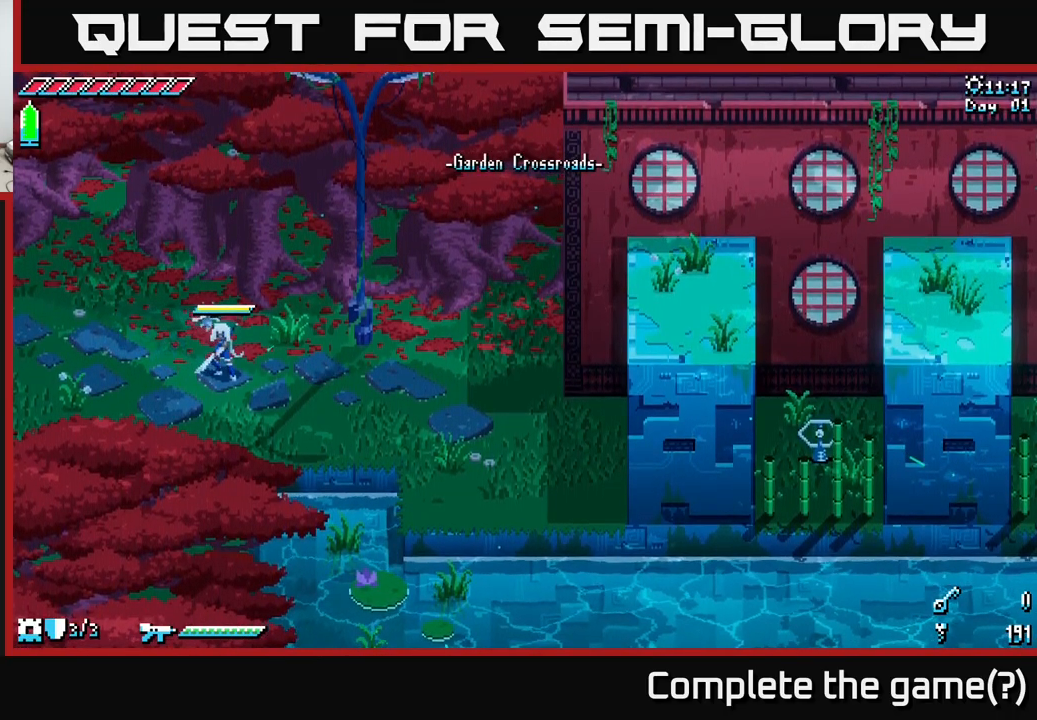
{"buttons": [], "left_stick": "center", "right_stick": "center", "events": [[83, "SELECT", "down"], [167, "SELECT", "up"]]}
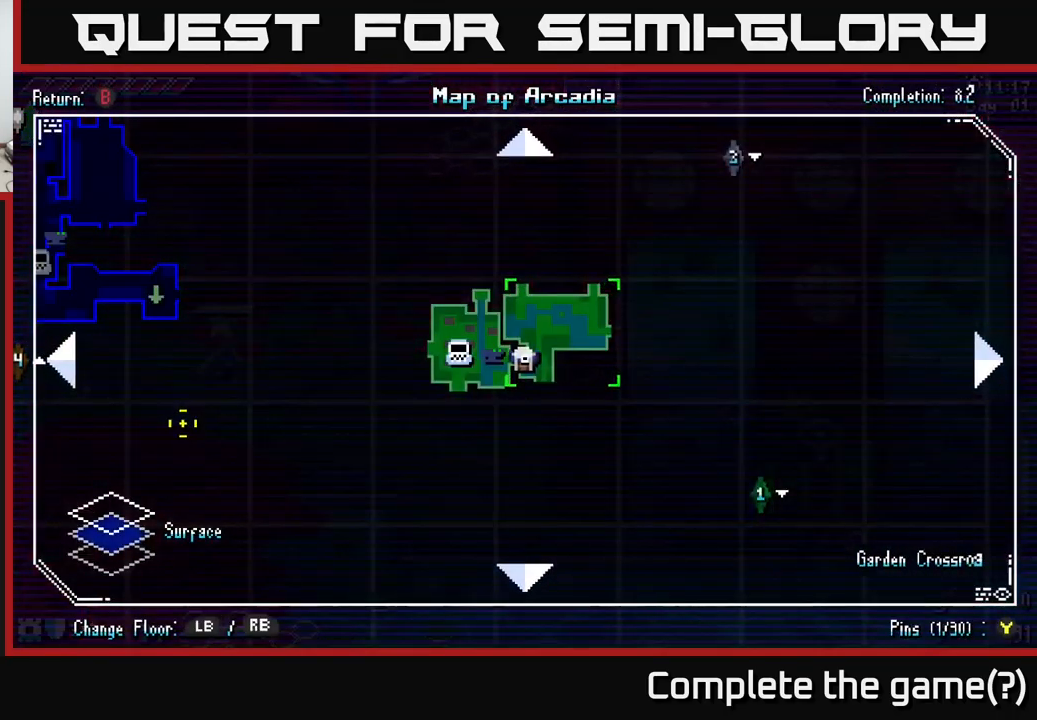
{"buttons": [], "left_stick": "center", "right_stick": "center", "events": []}
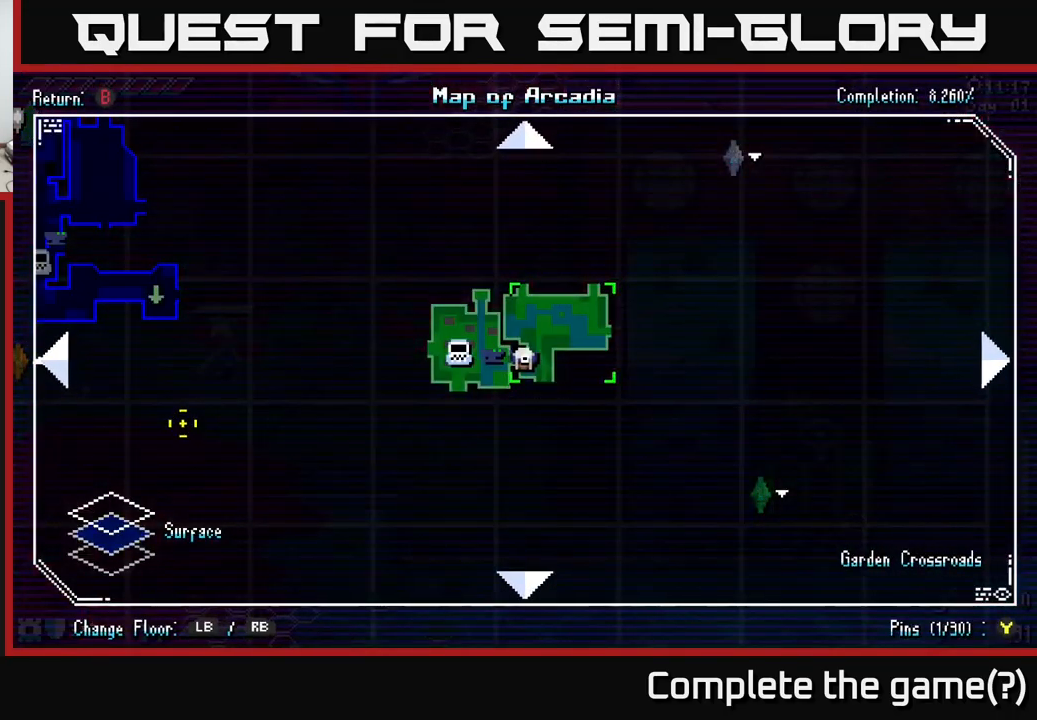
{"buttons": [], "left_stick": "center", "right_stick": "up", "events": [[267, "SELECT", "down"], [367, "SELECT", "up"], [483, "right_stick", "up"]]}
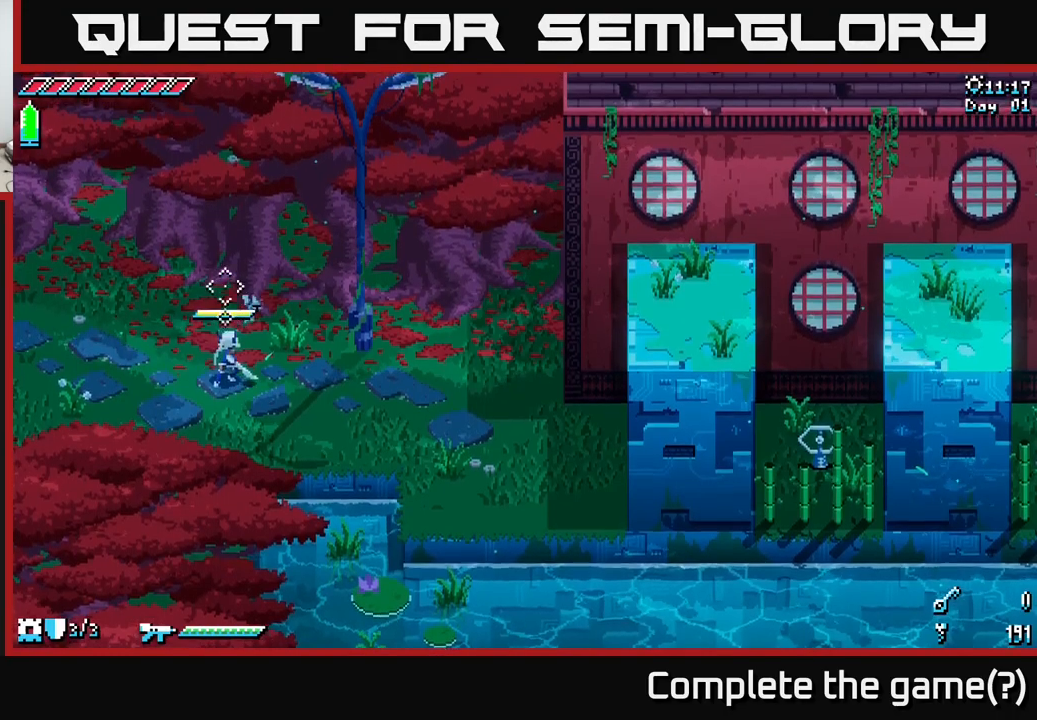
{"buttons": [], "left_stick": "right", "right_stick": "center", "events": [[100, "left_stick", "up"], [383, "right_stick", "center"], [433, "left_stick", "right"]]}
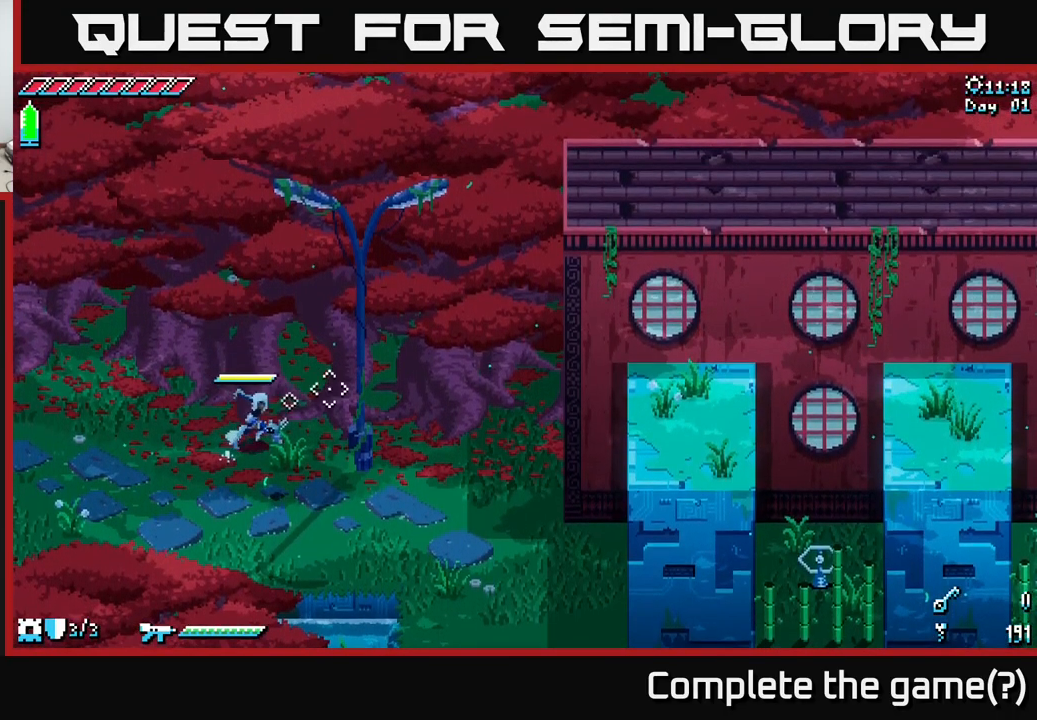
{"buttons": ["X"], "left_stick": "down-right", "right_stick": "center", "events": [[17, "left_stick", "down-right"], [100, "X", "down"]]}
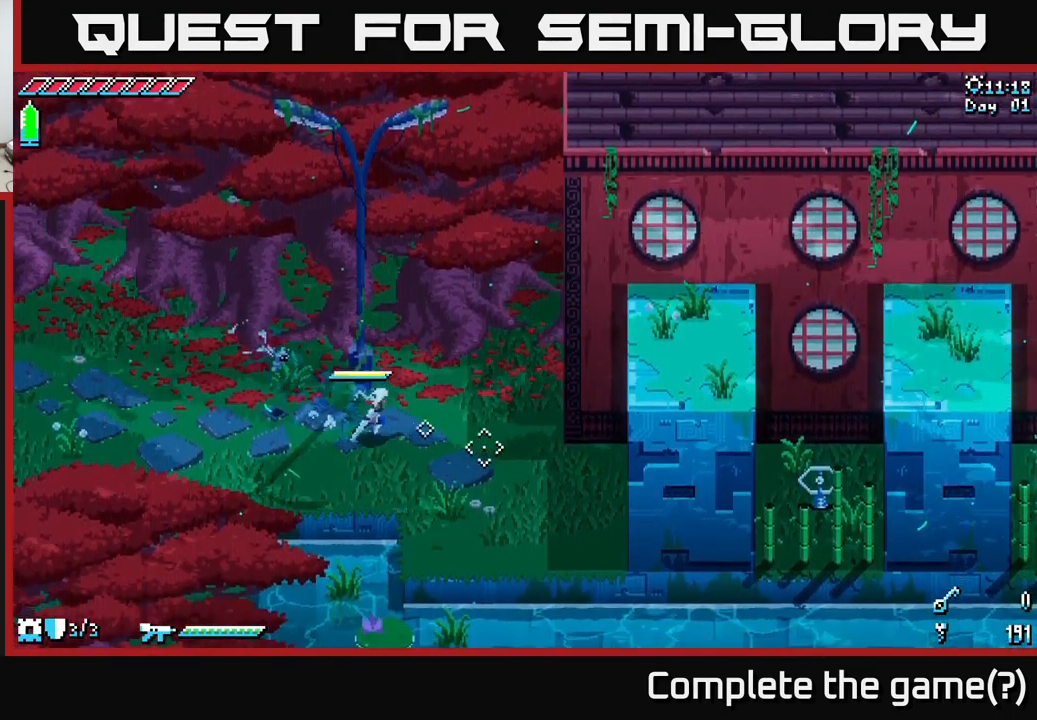
{"buttons": [], "left_stick": "down-right", "right_stick": "center", "events": [[416, "X", "up"]]}
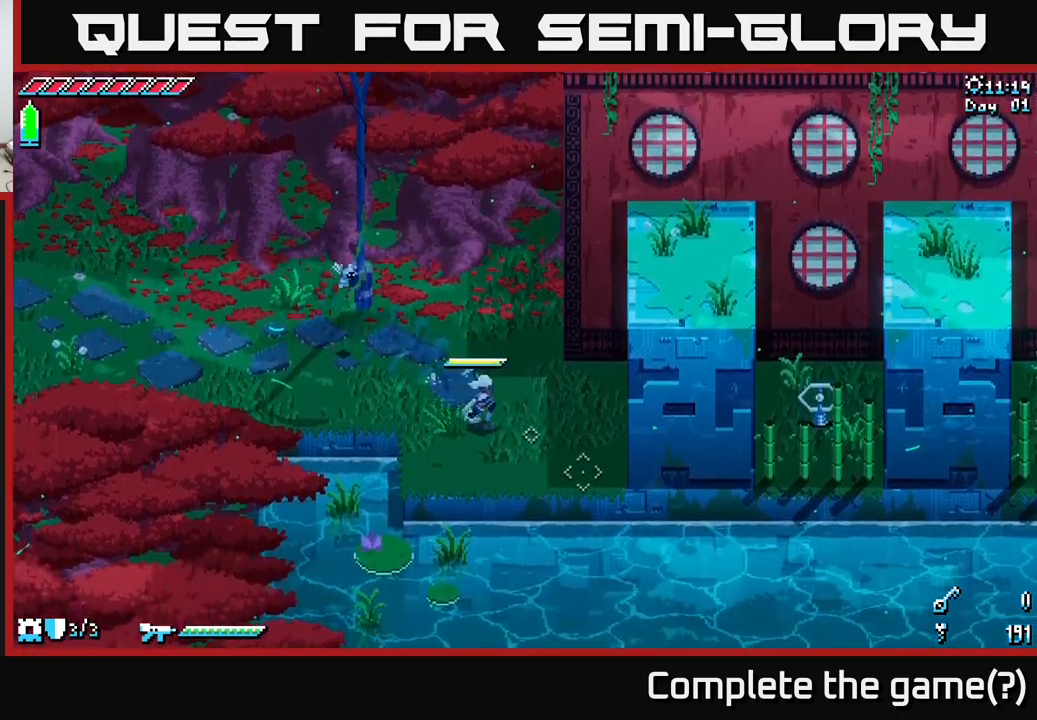
{"buttons": [], "left_stick": "center", "right_stick": "down", "events": [[100, "right_stick", "down"], [183, "left_stick", "right"], [367, "left_stick", "center"]]}
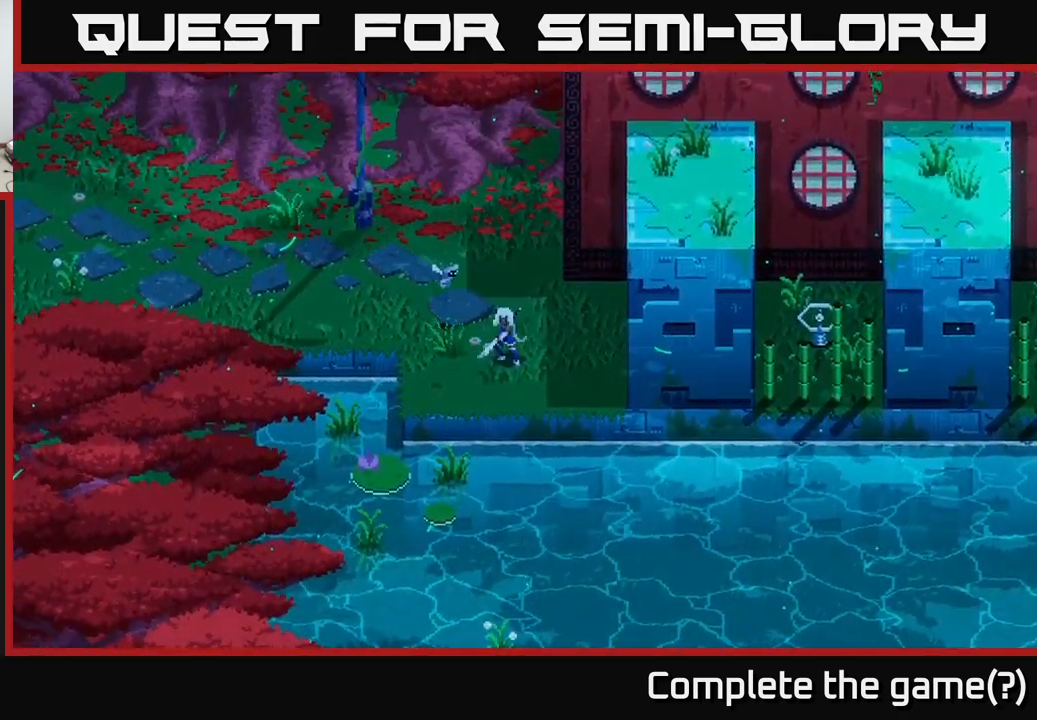
{"buttons": [], "left_stick": "down", "right_stick": "down-right", "events": [[367, "left_stick", "down"], [417, "right_stick", "down-right"]]}
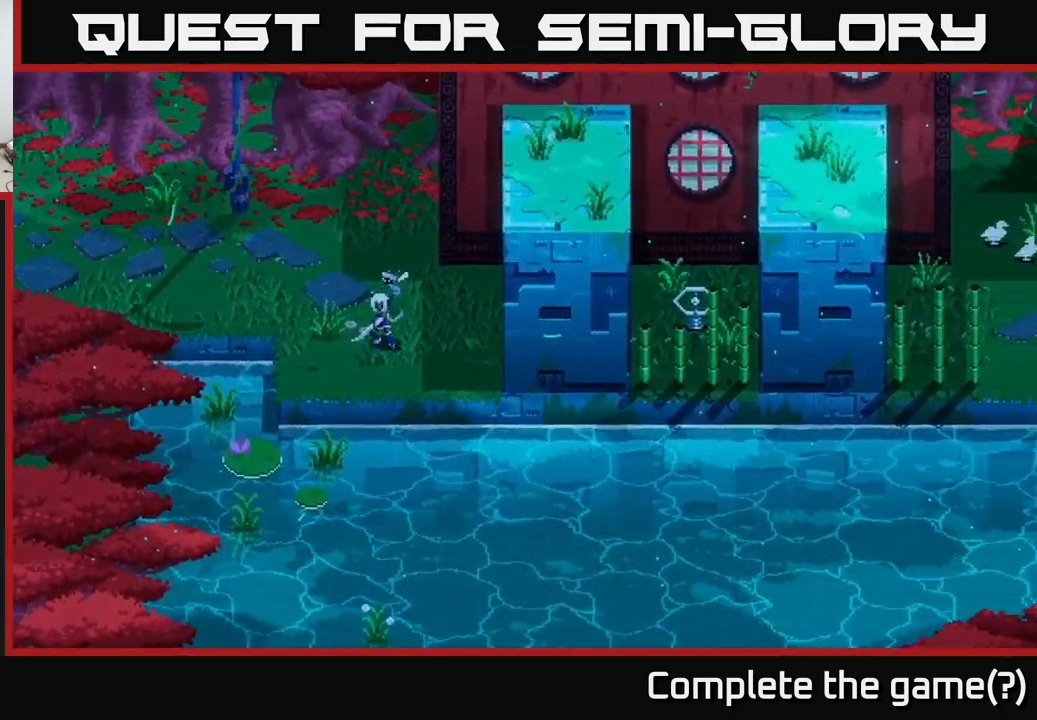
{"buttons": [], "left_stick": "center", "right_stick": "center", "events": [[33, "left_stick", "down-right"], [67, "right_stick", "center"], [250, "left_stick", "center"]]}
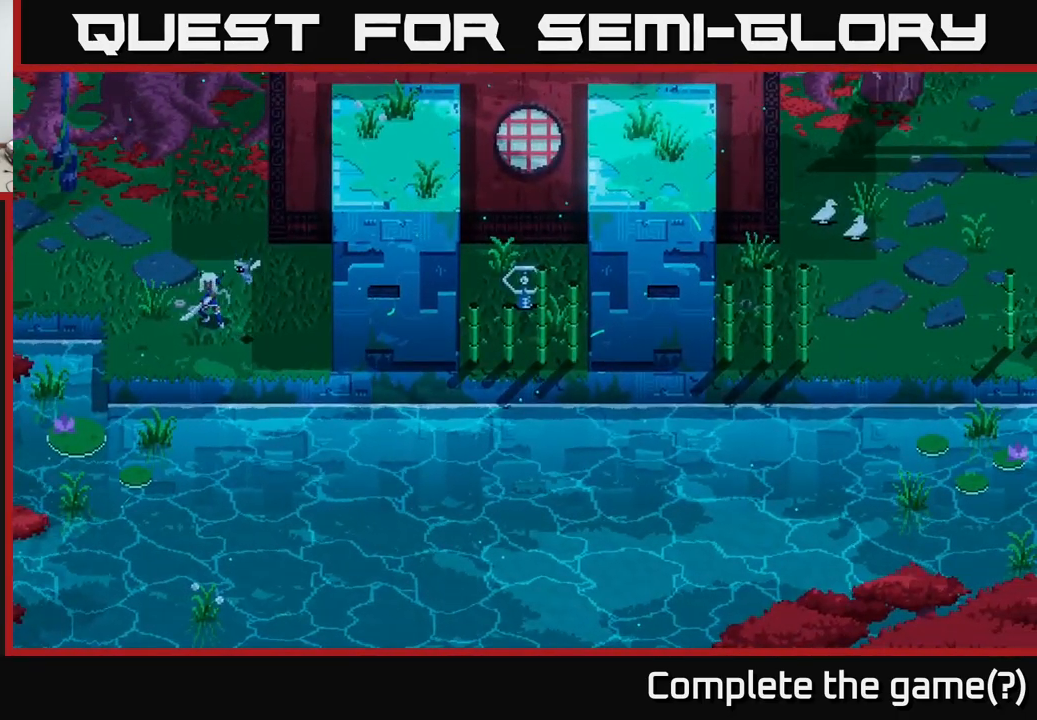
{"buttons": [], "left_stick": "center", "right_stick": "center", "events": []}
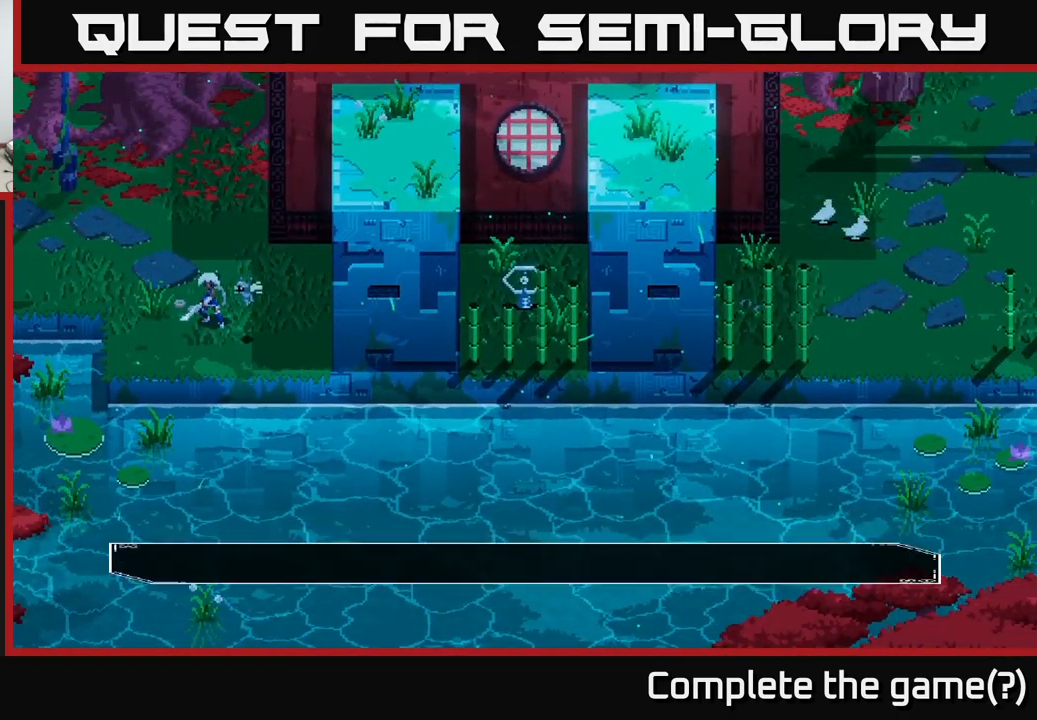
{"buttons": [], "left_stick": "center", "right_stick": "center", "events": []}
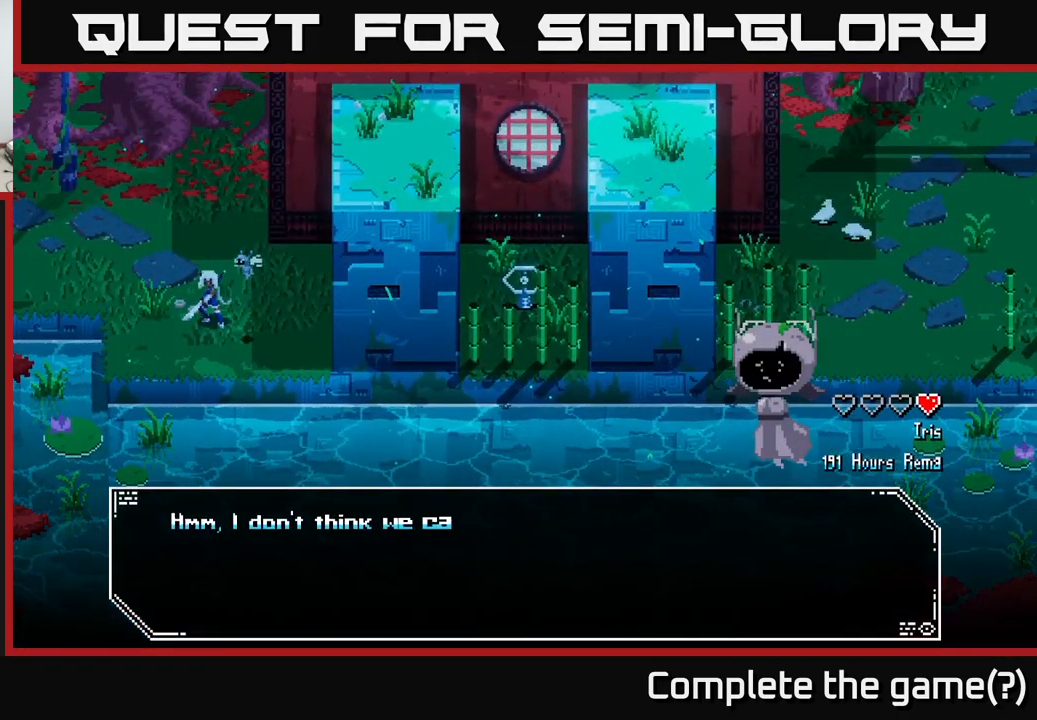
{"buttons": [], "left_stick": "center", "right_stick": "center", "events": []}
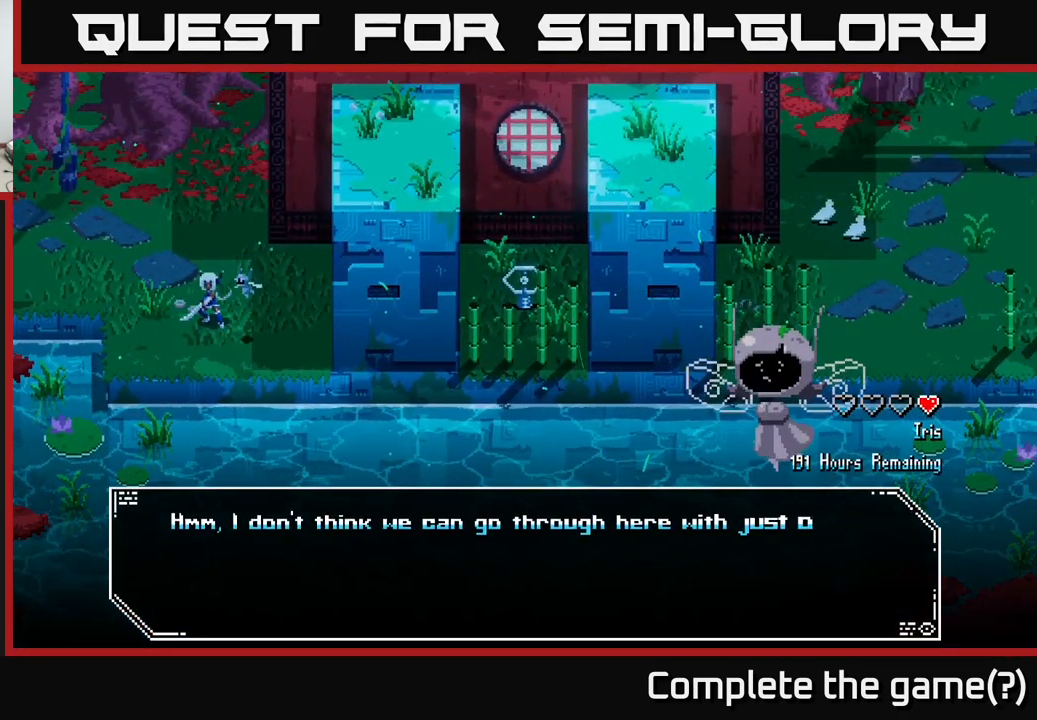
{"buttons": [], "left_stick": "center", "right_stick": "center", "events": []}
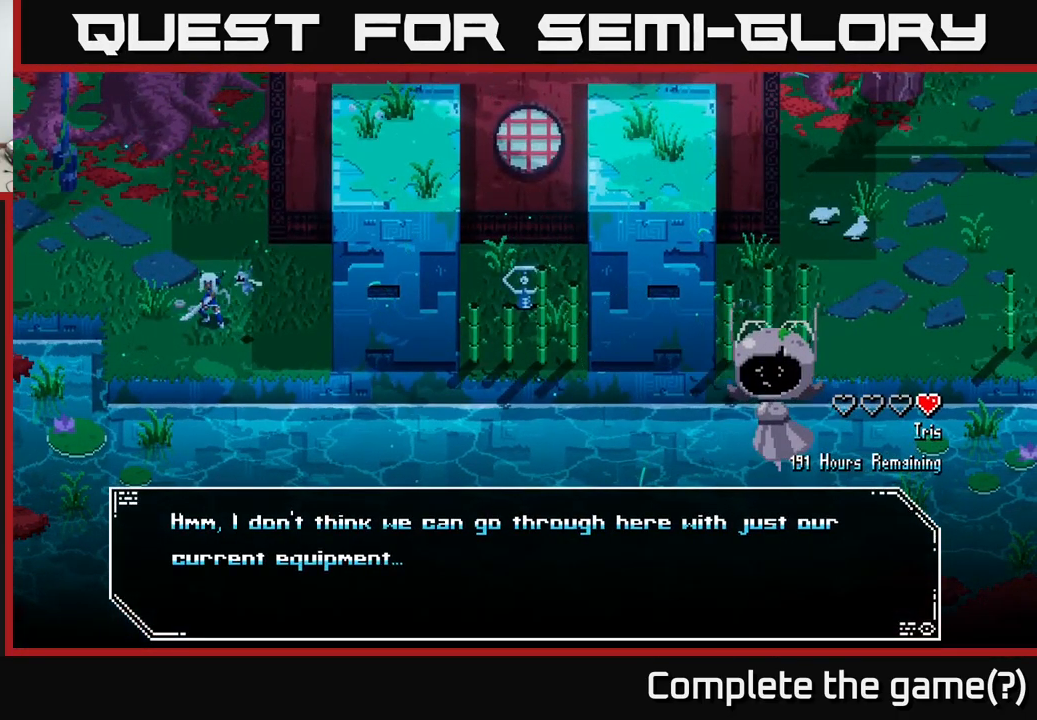
{"buttons": [], "left_stick": "center", "right_stick": "center", "events": []}
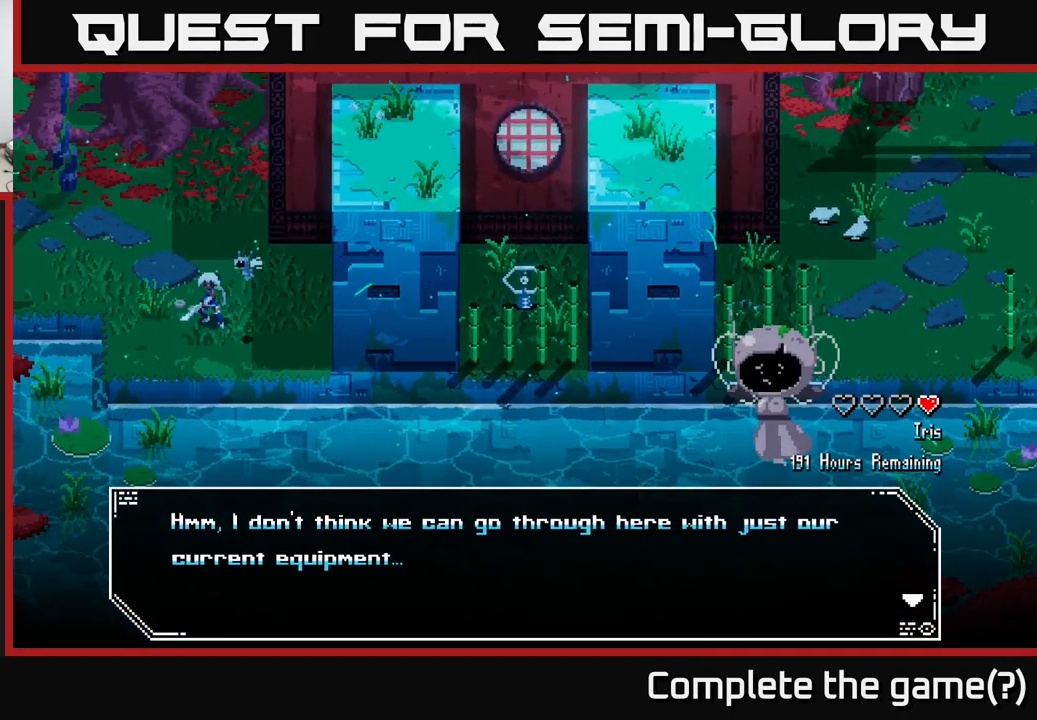
{"buttons": [], "left_stick": "center", "right_stick": "center", "events": []}
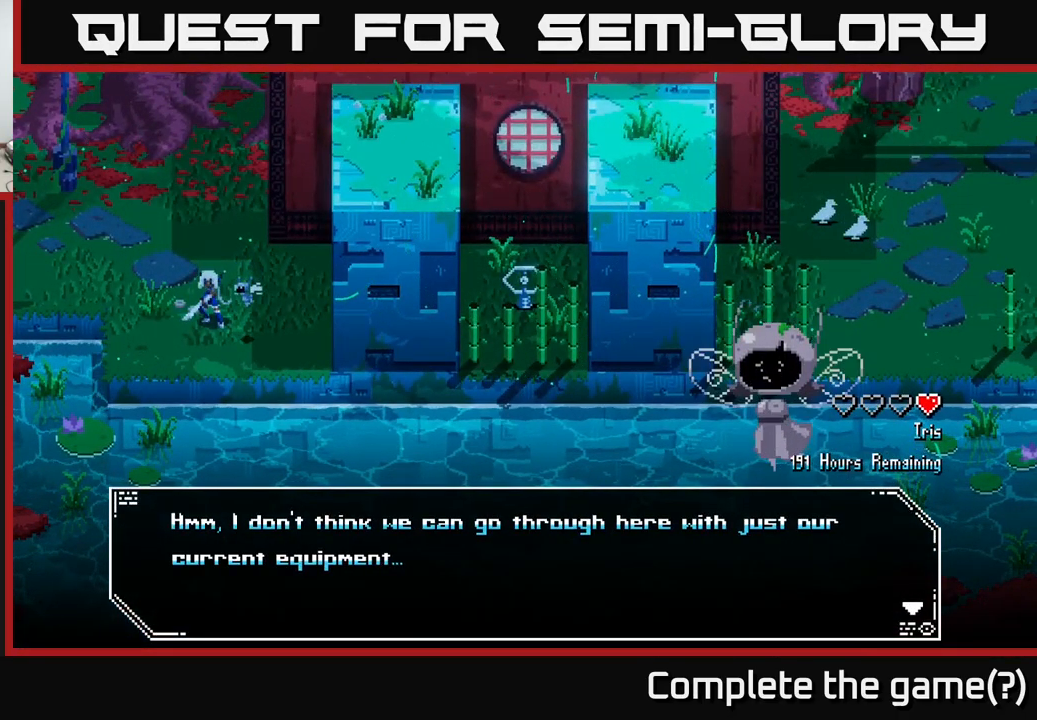
{"buttons": [], "left_stick": "center", "right_stick": "center", "events": []}
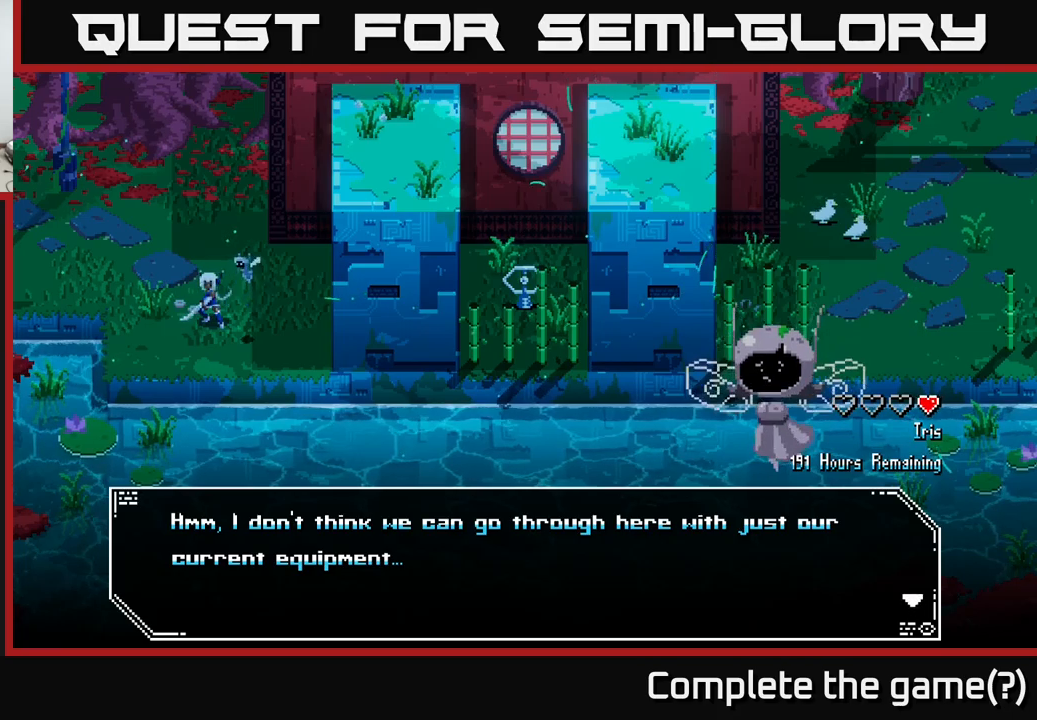
{"buttons": [], "left_stick": "center", "right_stick": "center", "events": []}
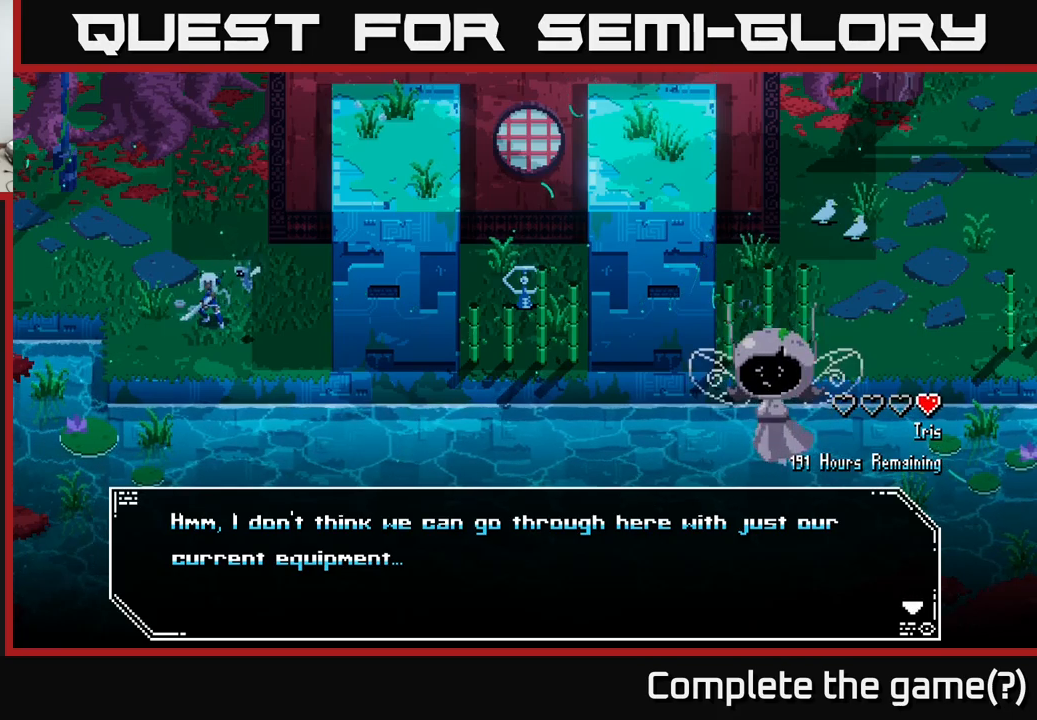
{"buttons": [], "left_stick": "center", "right_stick": "center", "events": [[334, "A", "down"], [484, "A", "up"]]}
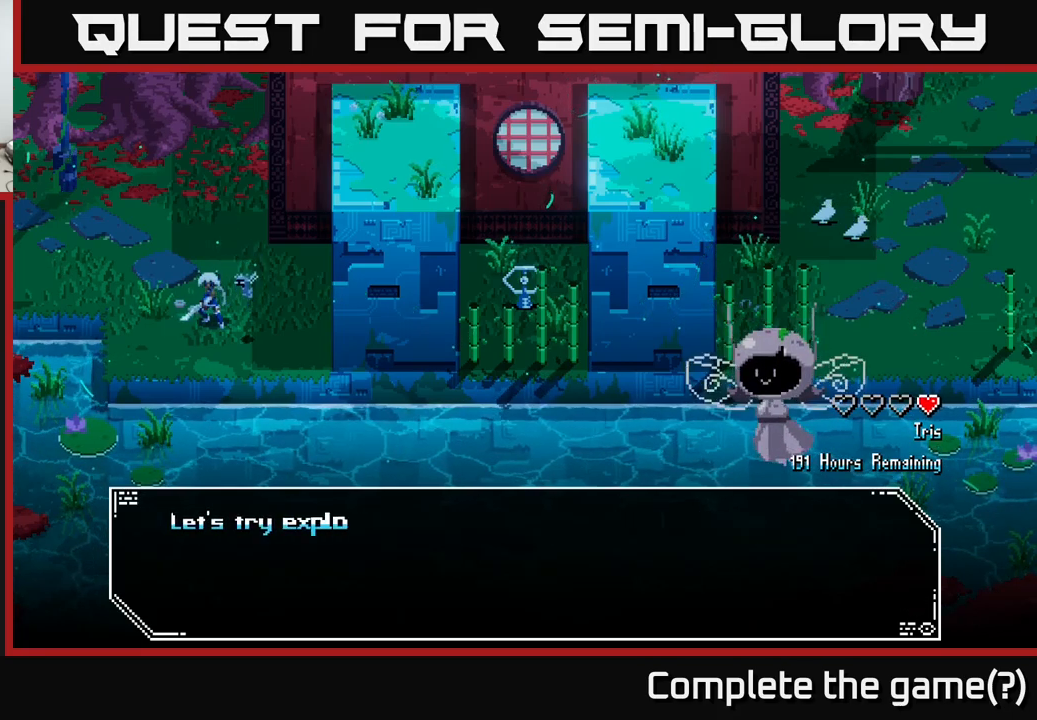
{"buttons": [], "left_stick": "center", "right_stick": "center", "events": []}
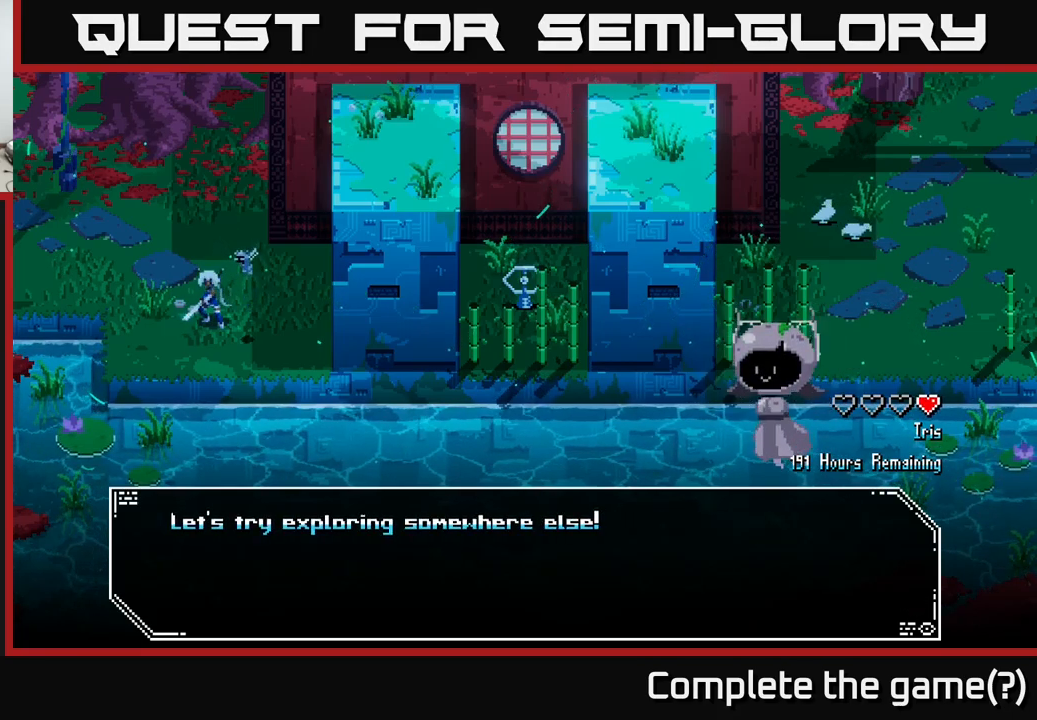
{"buttons": ["A"], "left_stick": "center", "right_stick": "center", "events": [[450, "A", "down"]]}
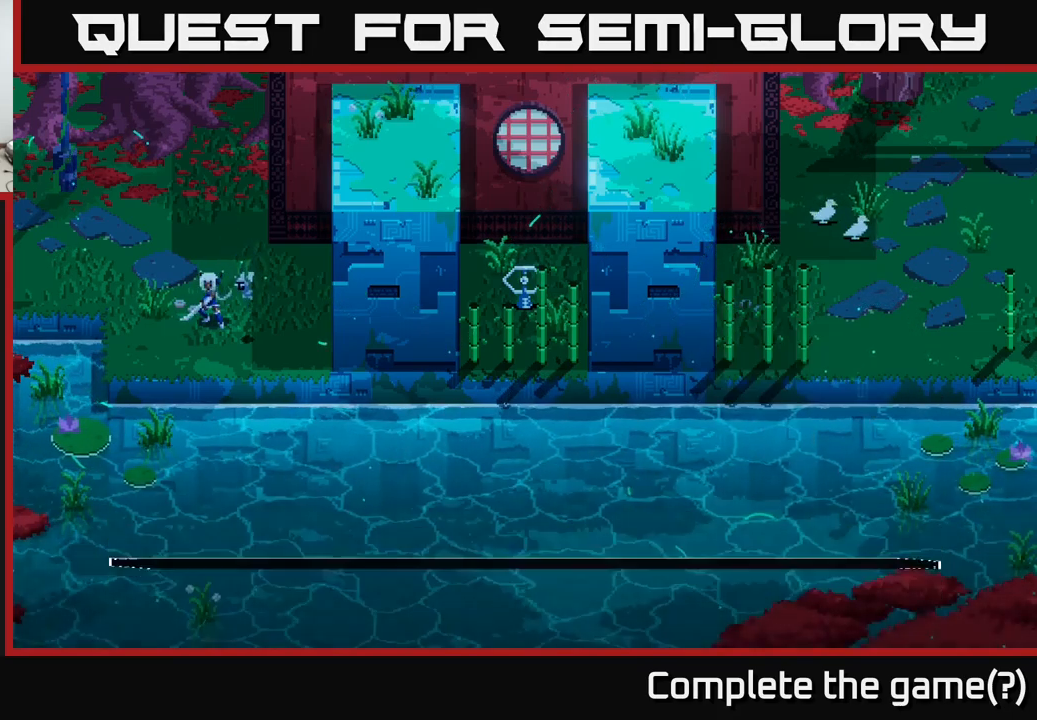
{"buttons": [], "left_stick": "right", "right_stick": "up-right", "events": [[84, "A", "up"], [250, "left_stick", "right"], [500, "right_stick", "up-right"]]}
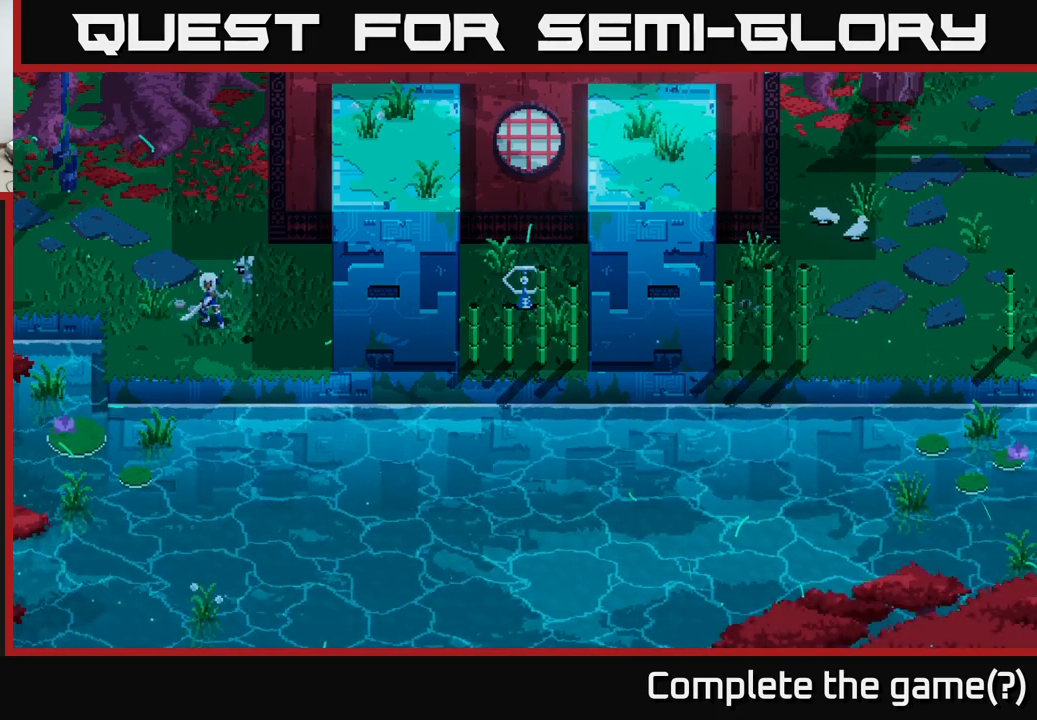
{"buttons": [], "left_stick": "right", "right_stick": "up-right", "events": [[200, "left_stick", "center"], [484, "left_stick", "right"]]}
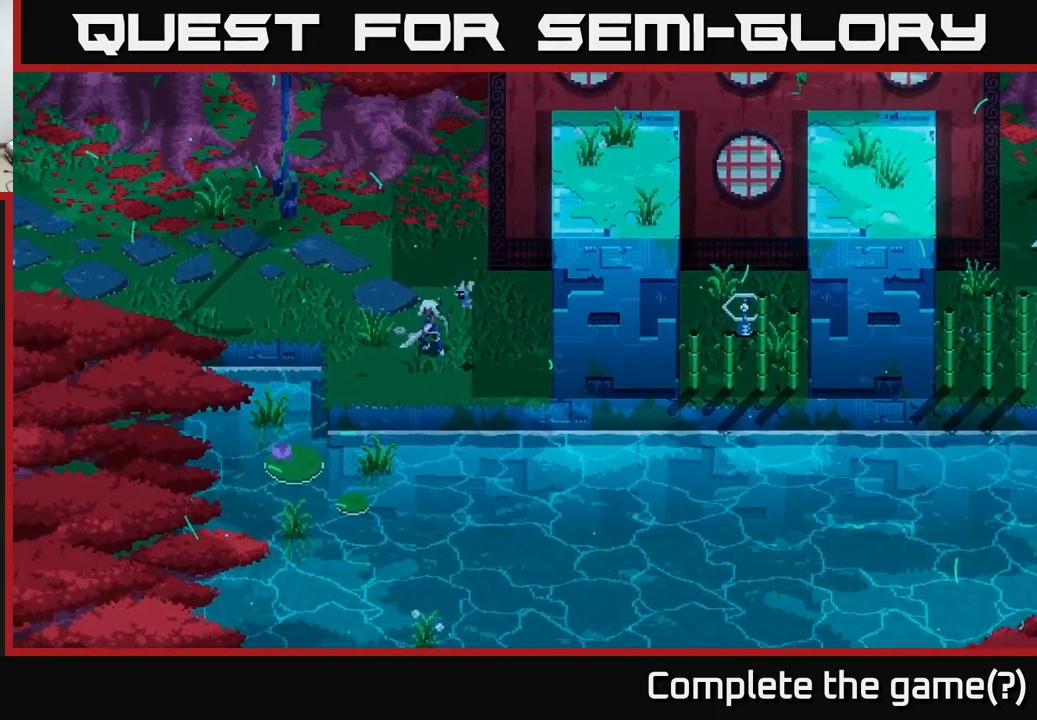
{"buttons": [], "left_stick": "up-right", "right_stick": "center", "events": [[67, "right_stick", "center"], [300, "left_stick", "up-right"]]}
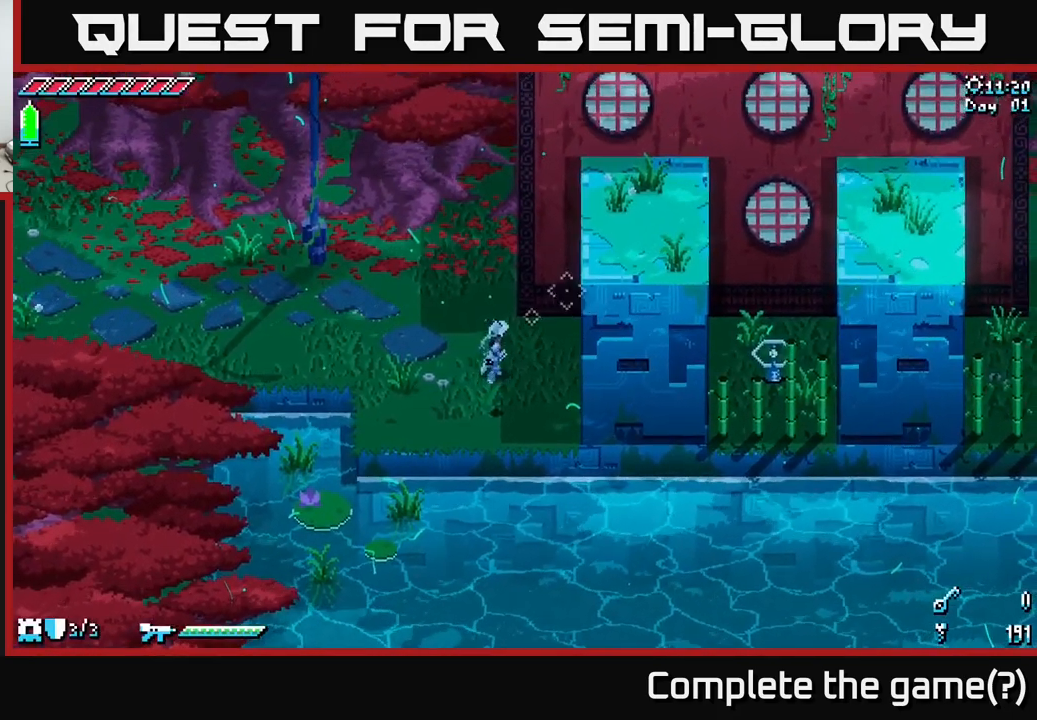
{"buttons": ["X"], "left_stick": "up", "right_stick": "center", "events": [[17, "left_stick", "up"], [284, "X", "down"]]}
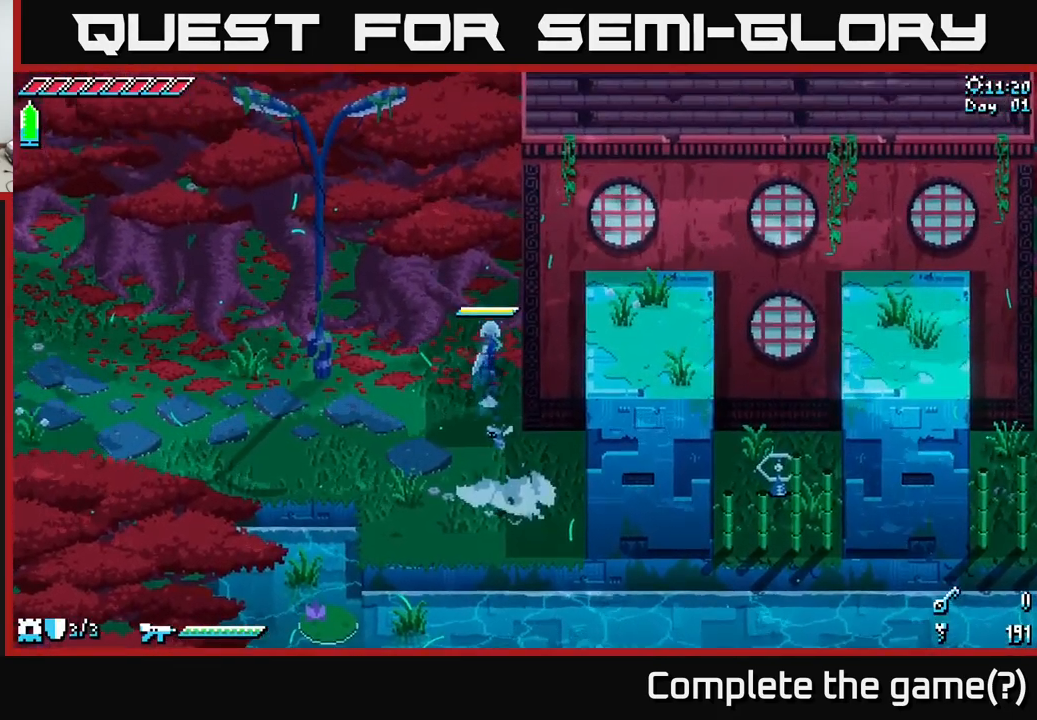
{"buttons": [], "left_stick": "down", "right_stick": "center", "events": [[234, "left_stick", "right"], [284, "left_stick", "down-right"], [417, "left_stick", "down"], [484, "X", "up"]]}
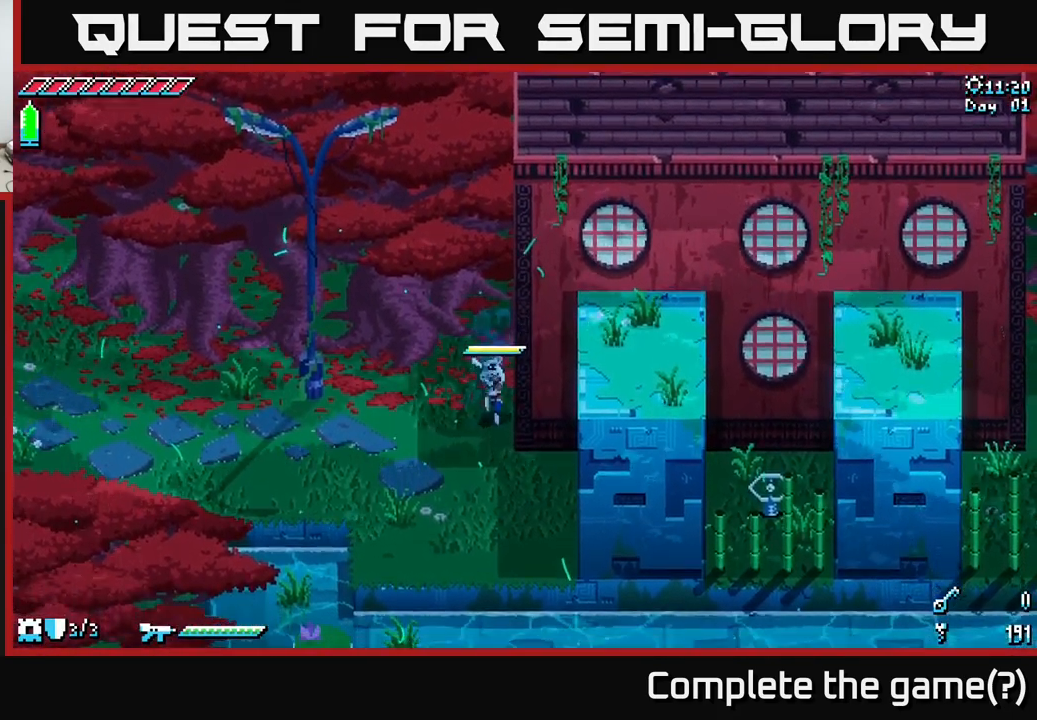
{"buttons": [], "left_stick": "down-left", "right_stick": "down-left", "events": [[201, "left_stick", "down-right"], [401, "left_stick", "down-left"], [417, "right_stick", "down-left"]]}